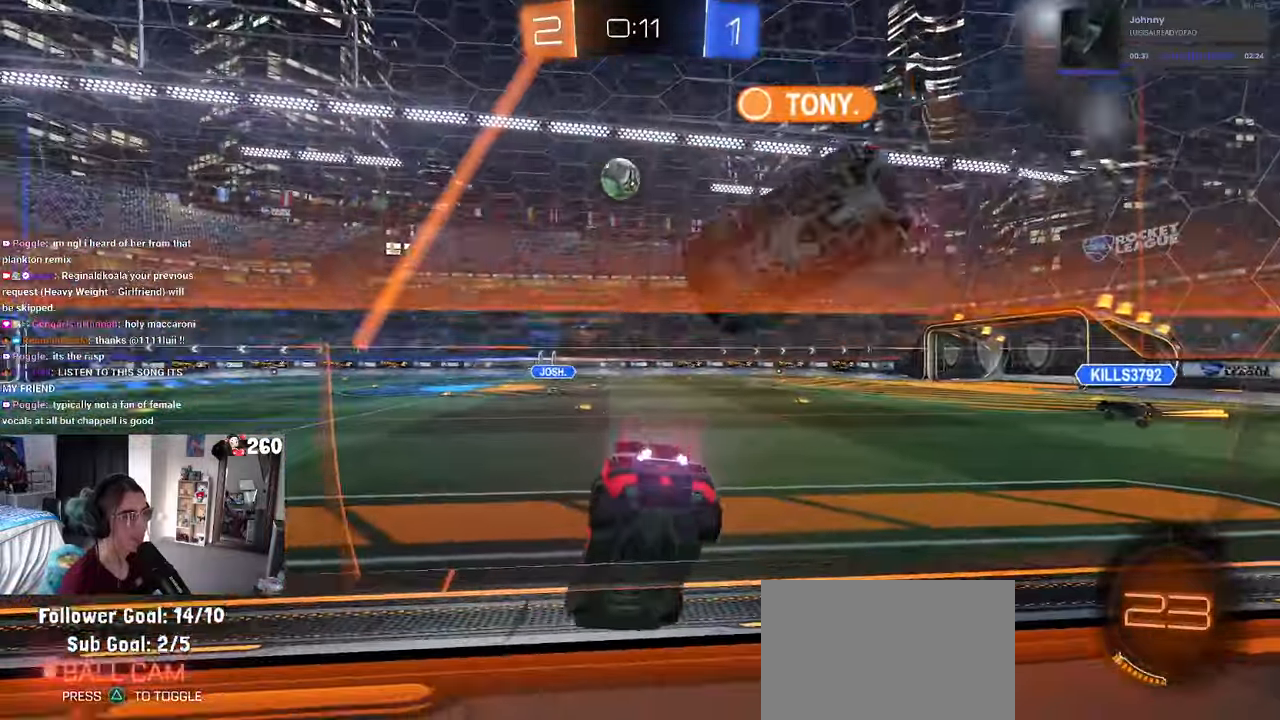
Gameplay with a controller (PlayStation layout); each line is a JSON object with the inputs held at the frame after it (dt_ms = milliseconds from this image to that frame). "events" lists button and stick changes between this image and that frame as [ms after this image, input, new state], when the widget could be followed in between. Not read: R2.
{"dt_ms": 500, "buttons": [], "left_stick": "right", "right_stick": "center", "events": [[83, "left_stick", "center"], [133, "left_stick", "right"]]}
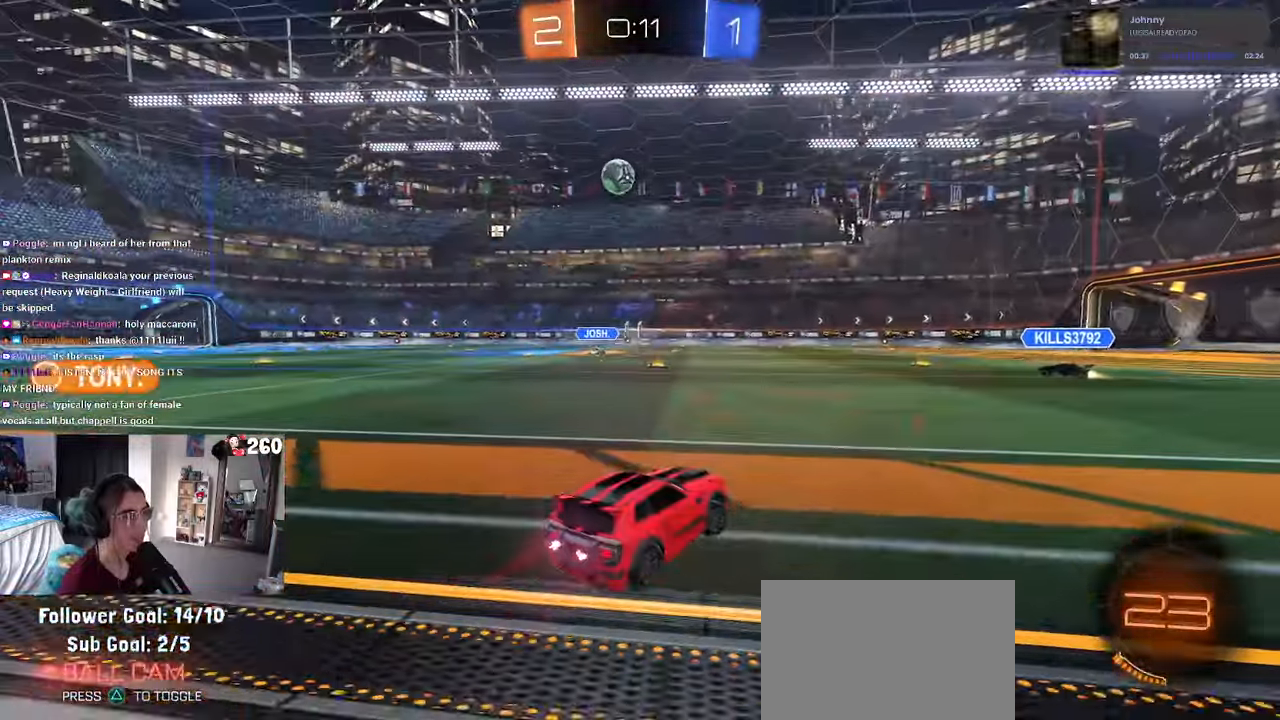
{"dt_ms": 500, "buttons": ["SQUARE", "R1"], "left_stick": "down-left", "right_stick": "center", "events": [[133, "left_stick", "center"], [200, "R1", "down"], [250, "CROSS", "down"], [283, "left_stick", "up-left"], [317, "CROSS", "up"], [400, "CROSS", "down"], [467, "SQUARE", "down"], [467, "left_stick", "down-left"], [483, "CROSS", "up"]]}
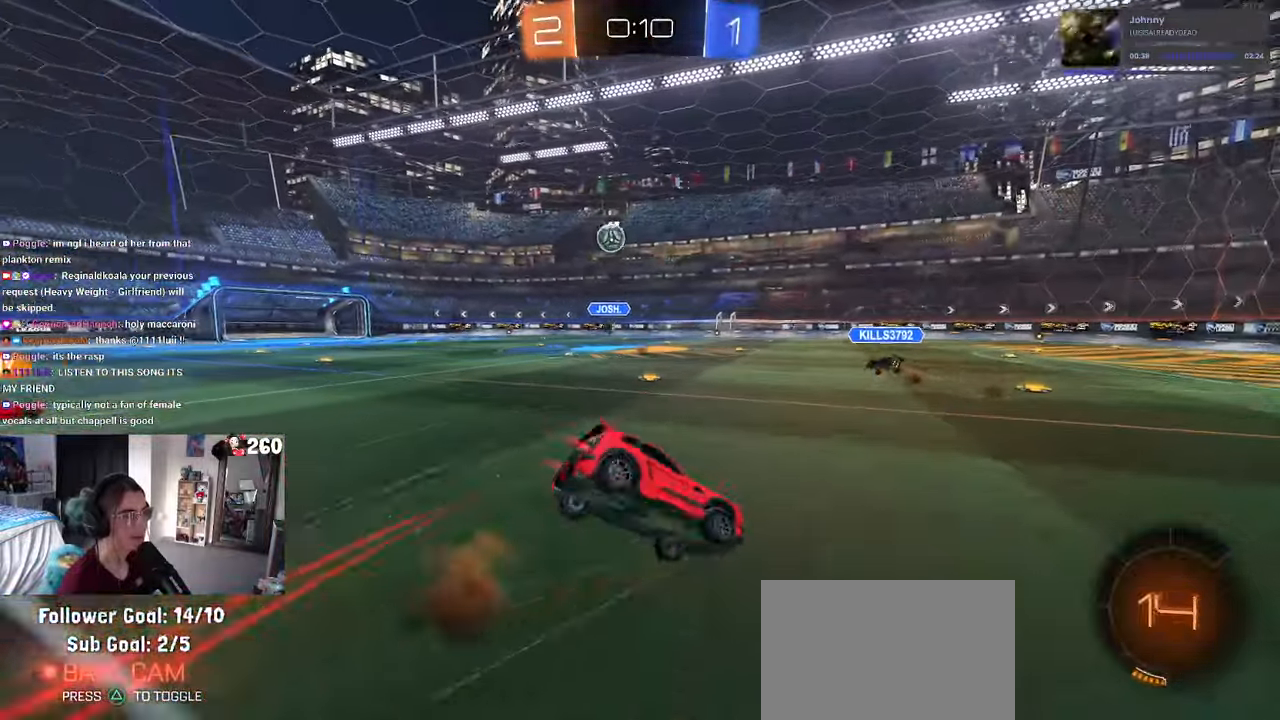
{"dt_ms": 500, "buttons": ["SQUARE"], "left_stick": "down-left", "right_stick": "center", "events": [[250, "R1", "up"]]}
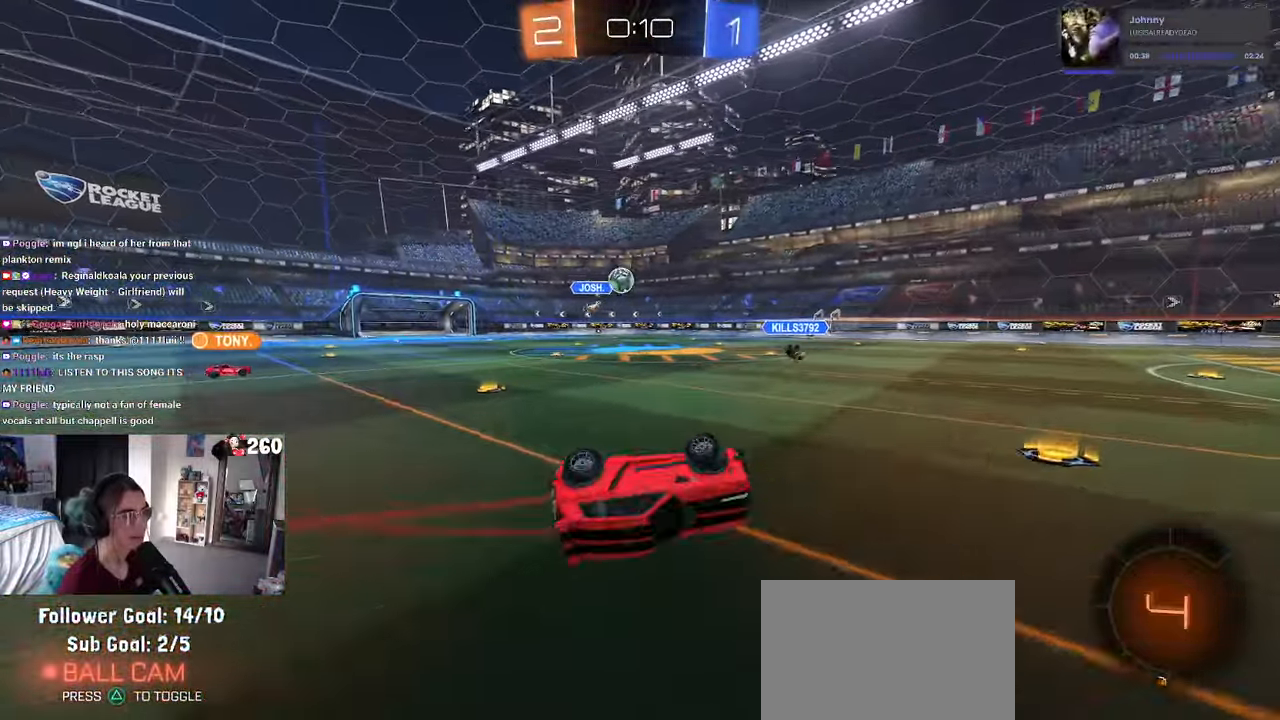
{"dt_ms": 500, "buttons": [], "left_stick": "right", "right_stick": "center", "events": [[233, "SQUARE", "up"], [233, "left_stick", "center"], [333, "left_stick", "right"]]}
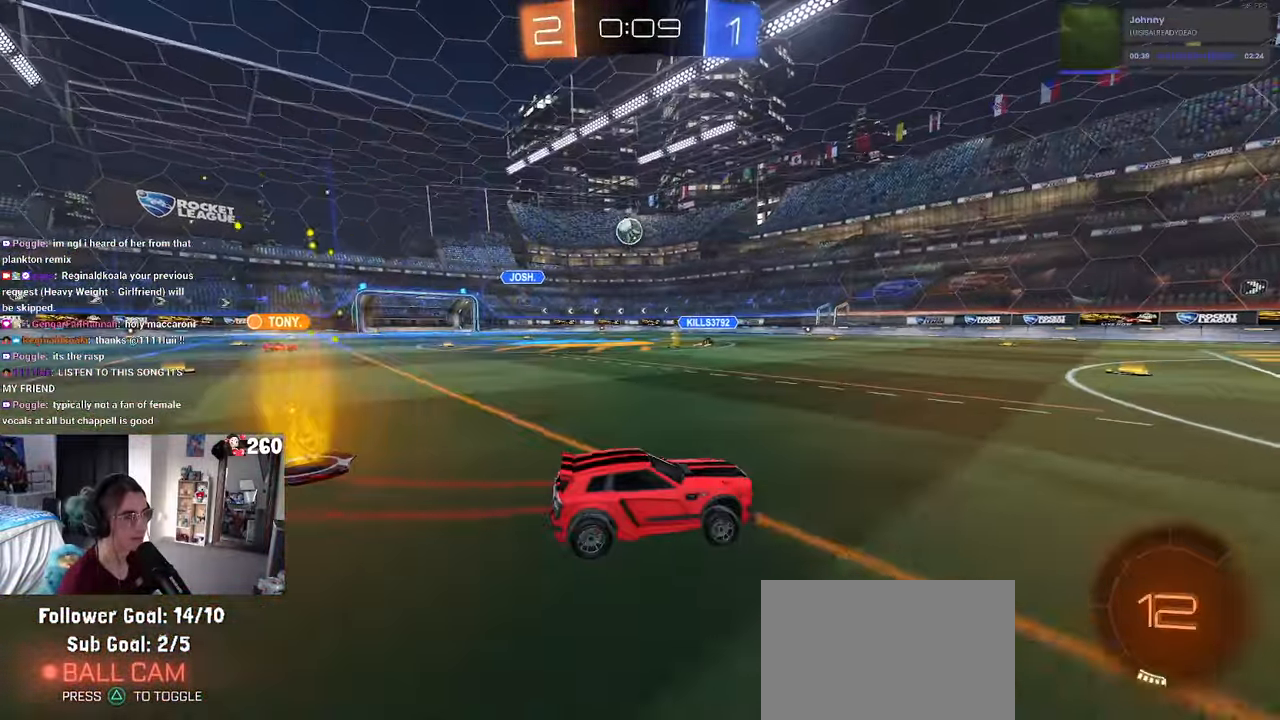
{"dt_ms": 500, "buttons": [], "left_stick": "left", "right_stick": "center", "events": [[17, "left_stick", "center"], [167, "left_stick", "left"]]}
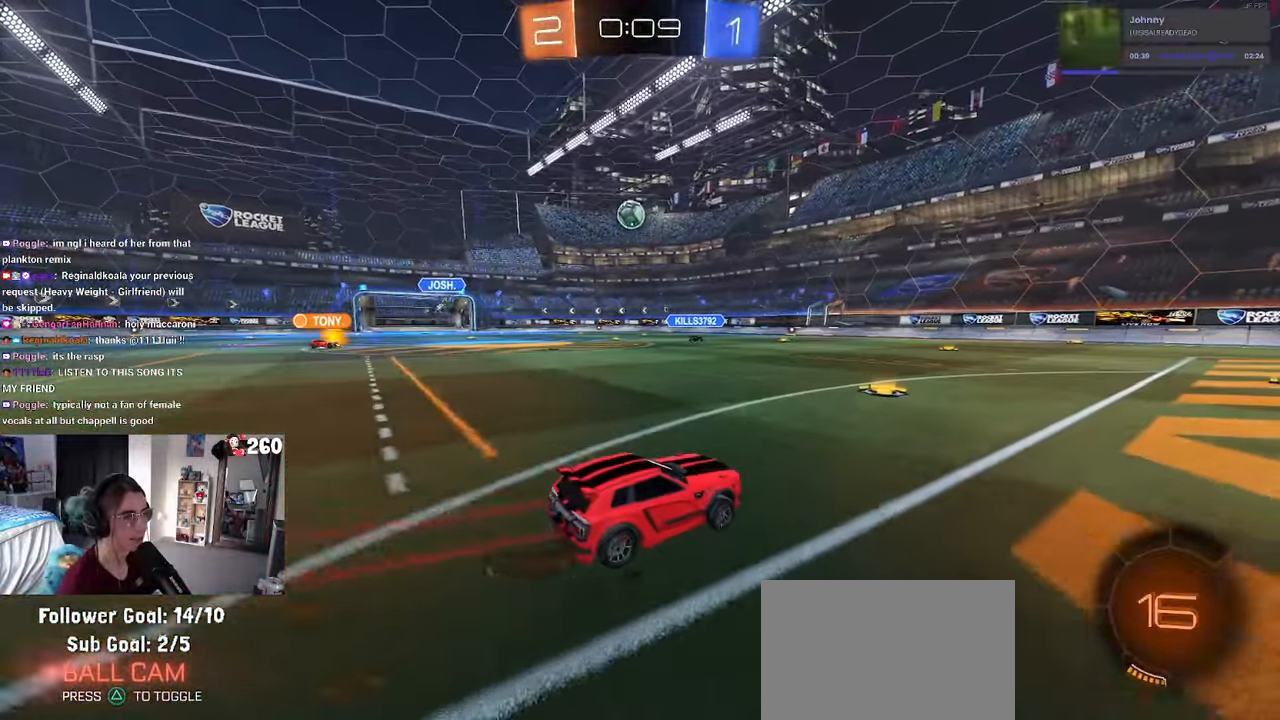
{"dt_ms": 500, "buttons": [], "left_stick": "left", "right_stick": "center", "events": [[17, "R1", "down"], [67, "left_stick", "center"], [433, "R1", "up"], [433, "left_stick", "left"]]}
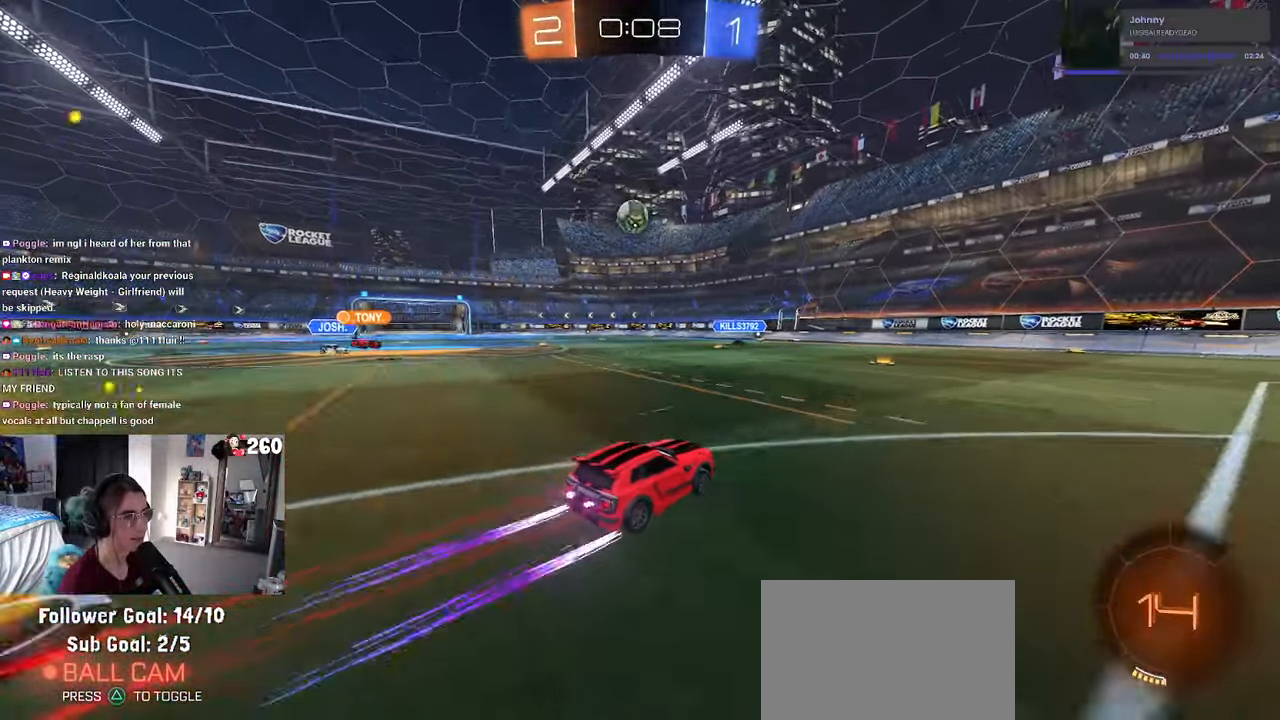
{"dt_ms": 500, "buttons": [], "left_stick": "down-left", "right_stick": "center", "events": [[33, "left_stick", "center"], [383, "left_stick", "left"], [500, "left_stick", "down-left"]]}
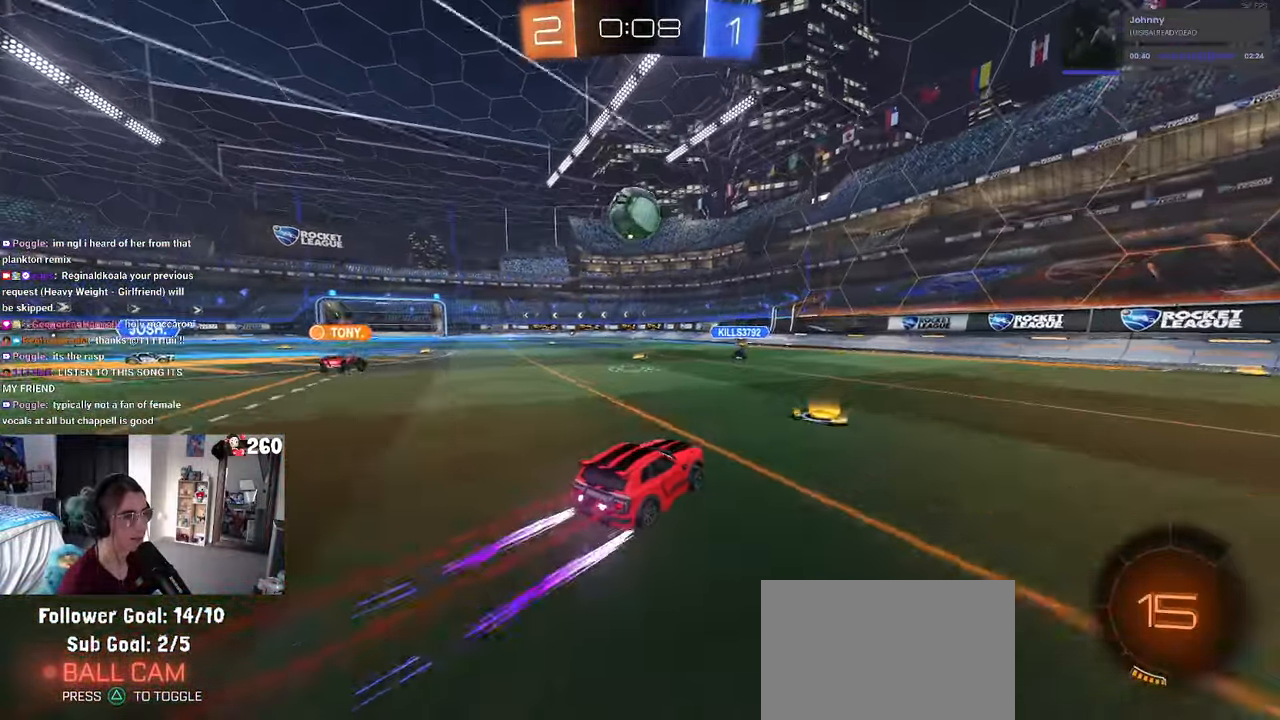
{"dt_ms": 500, "buttons": ["L1", "R1"], "left_stick": "left", "right_stick": "center", "events": [[33, "CROSS", "down"], [50, "R1", "down"], [117, "left_stick", "down"], [233, "left_stick", "center"], [283, "CROSS", "up"], [333, "CROSS", "down"], [433, "left_stick", "left"], [450, "L1", "down"], [500, "CROSS", "up"]]}
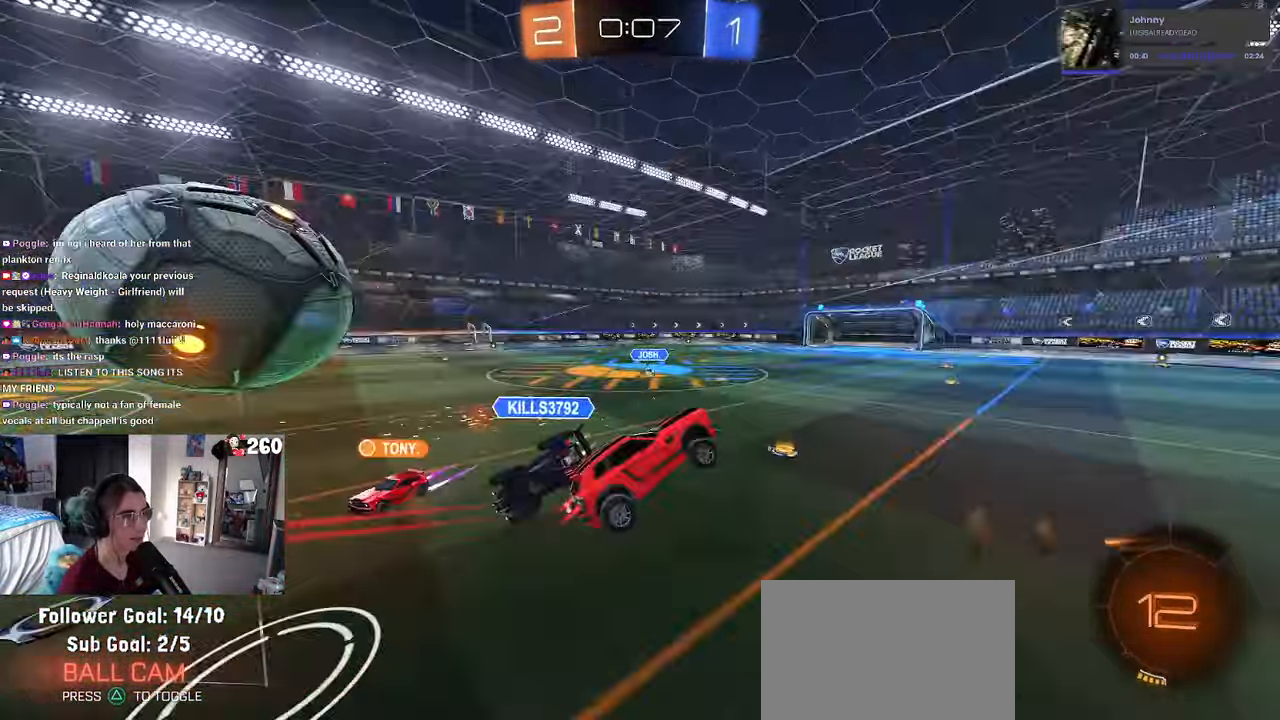
{"dt_ms": 500, "buttons": ["SQUARE"], "left_stick": "right", "right_stick": "center", "events": [[100, "R1", "up"], [300, "L1", "up"], [384, "left_stick", "center"], [450, "left_stick", "right"], [500, "SQUARE", "down"]]}
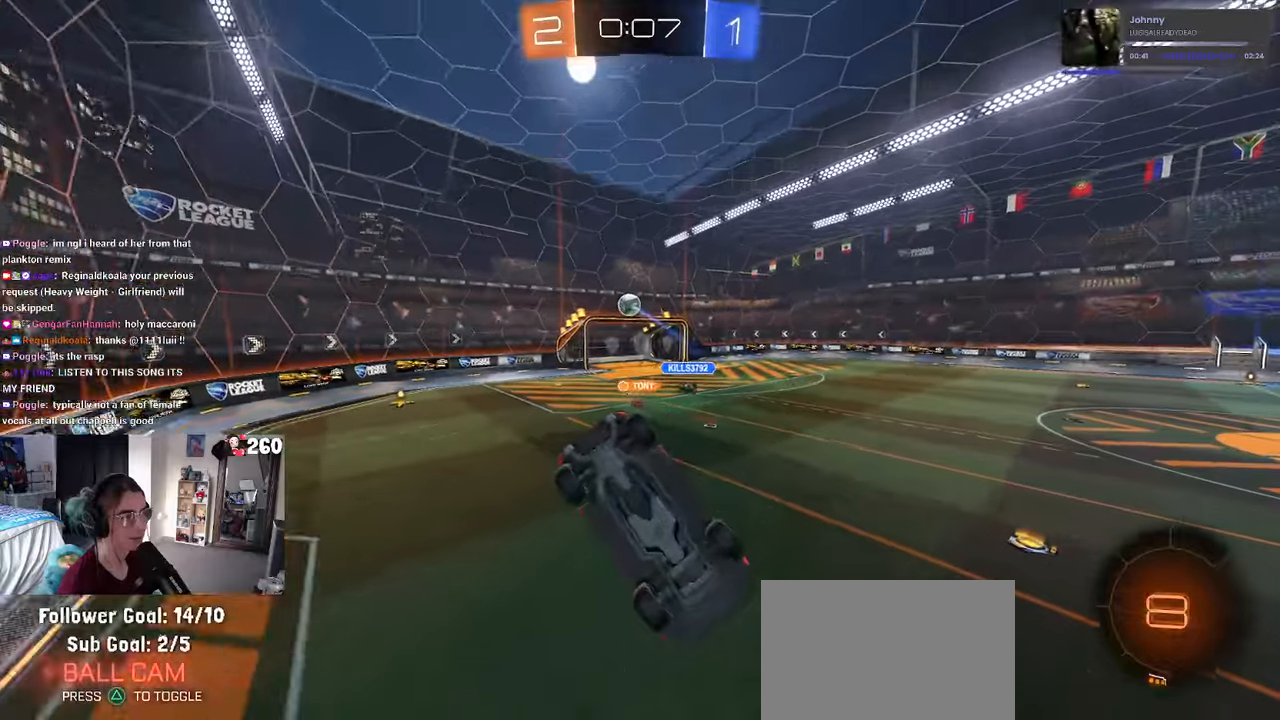
{"dt_ms": 500, "buttons": [], "left_stick": "right", "right_stick": "center", "events": [[134, "left_stick", "up-right"], [167, "SQUARE", "up"], [350, "left_stick", "right"]]}
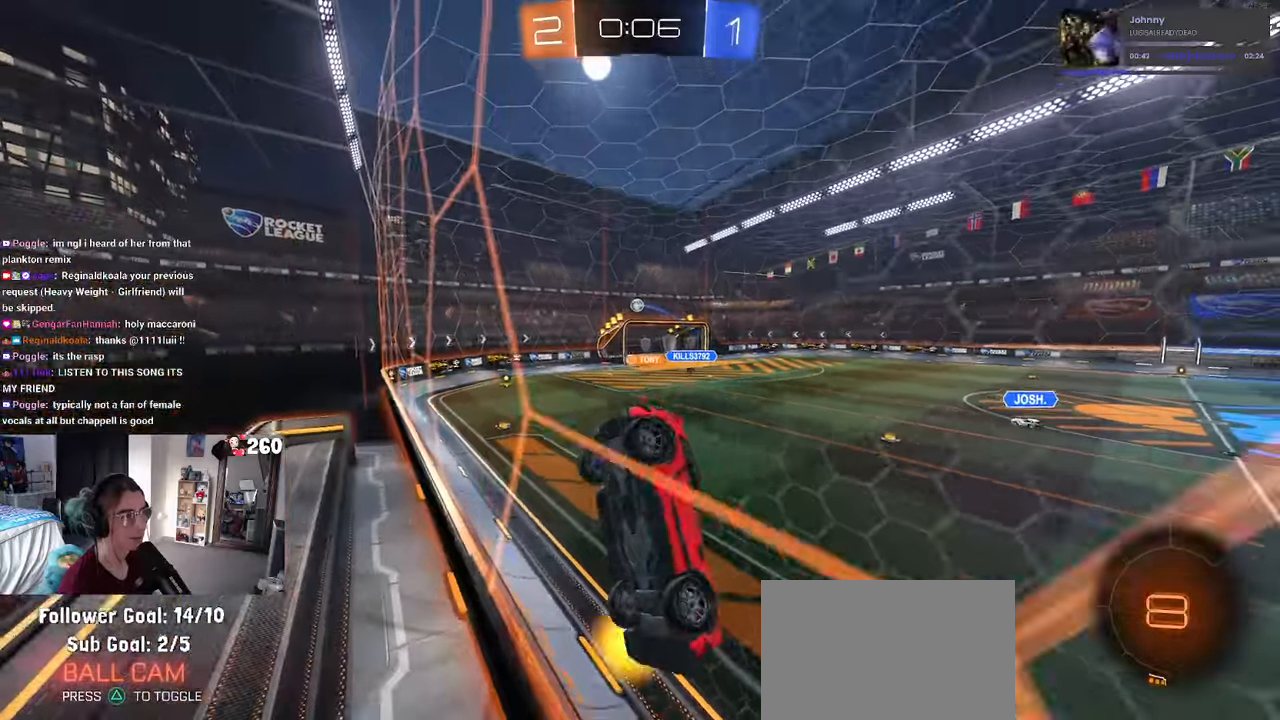
{"dt_ms": 500, "buttons": [], "left_stick": "center", "right_stick": "center", "events": [[467, "left_stick", "center"]]}
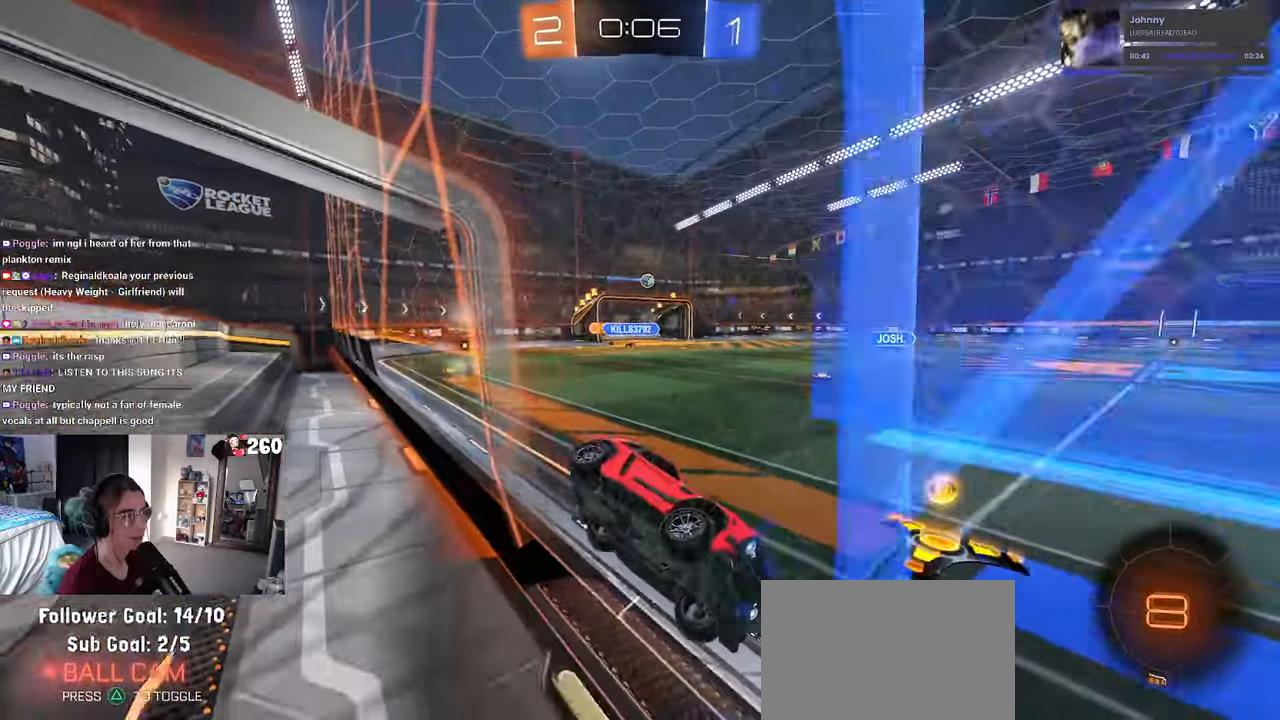
{"dt_ms": 500, "buttons": [], "left_stick": "left", "right_stick": "center", "events": [[67, "left_stick", "left"], [217, "SQUARE", "down"], [417, "SQUARE", "up"]]}
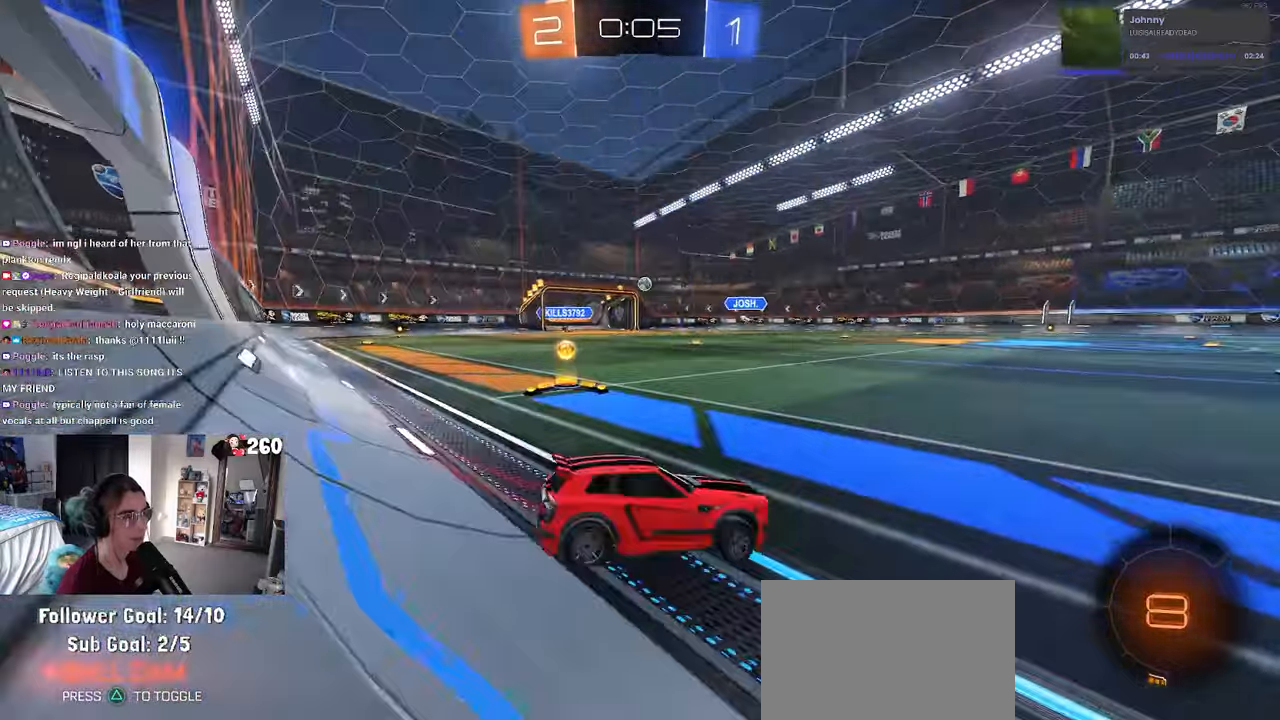
{"dt_ms": 500, "buttons": [], "left_stick": "left", "right_stick": "center", "events": []}
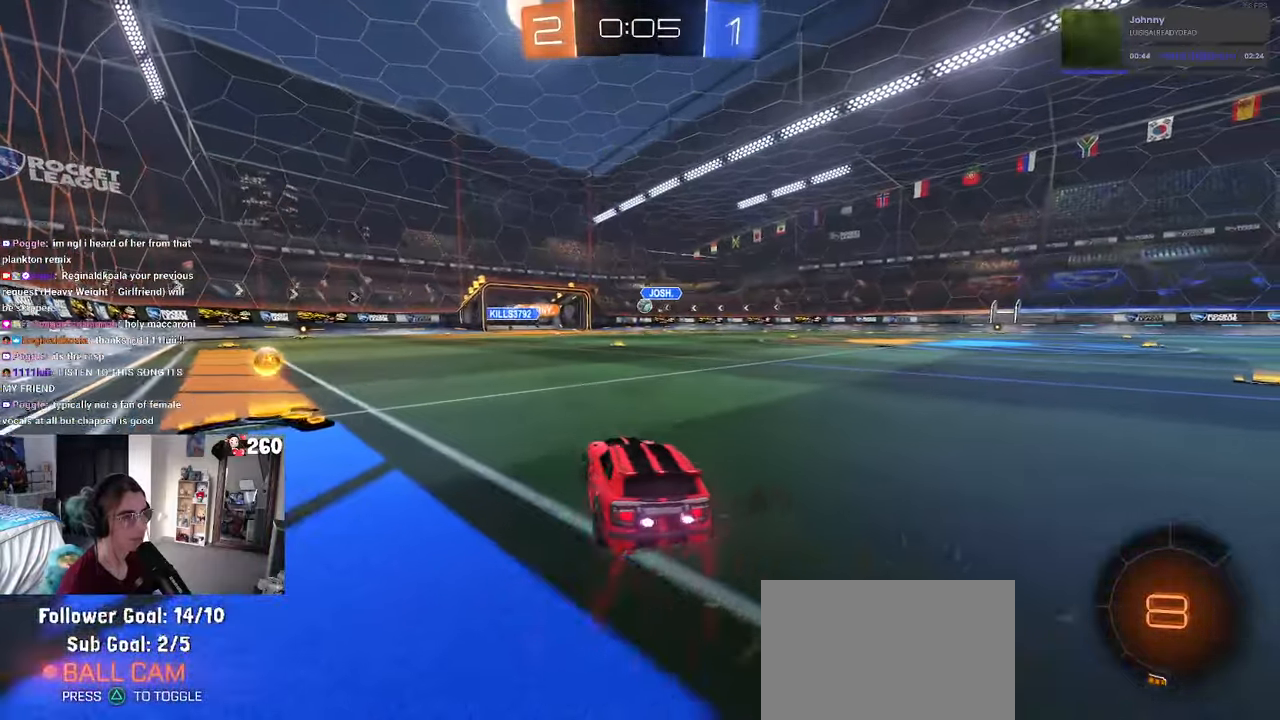
{"dt_ms": 500, "buttons": ["R1"], "left_stick": "right", "right_stick": "center", "events": [[484, "R1", "down"], [500, "left_stick", "right"]]}
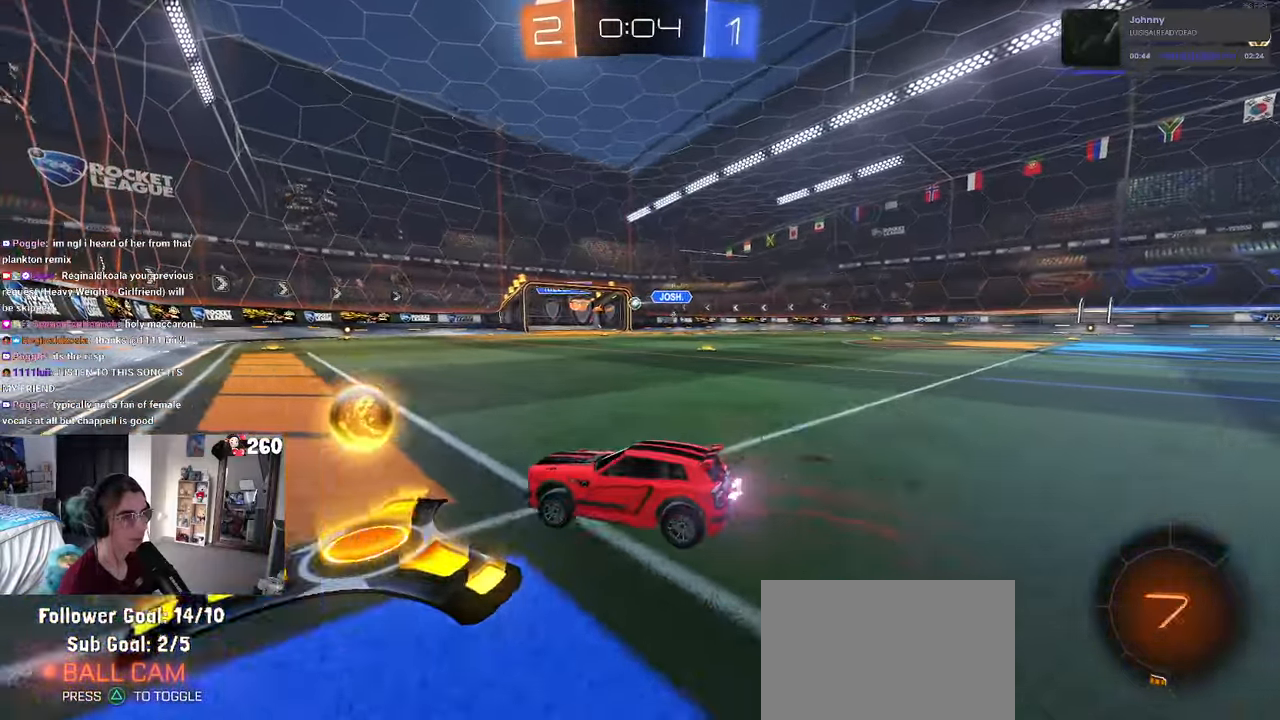
{"dt_ms": 500, "buttons": ["R1"], "left_stick": "right", "right_stick": "center", "events": []}
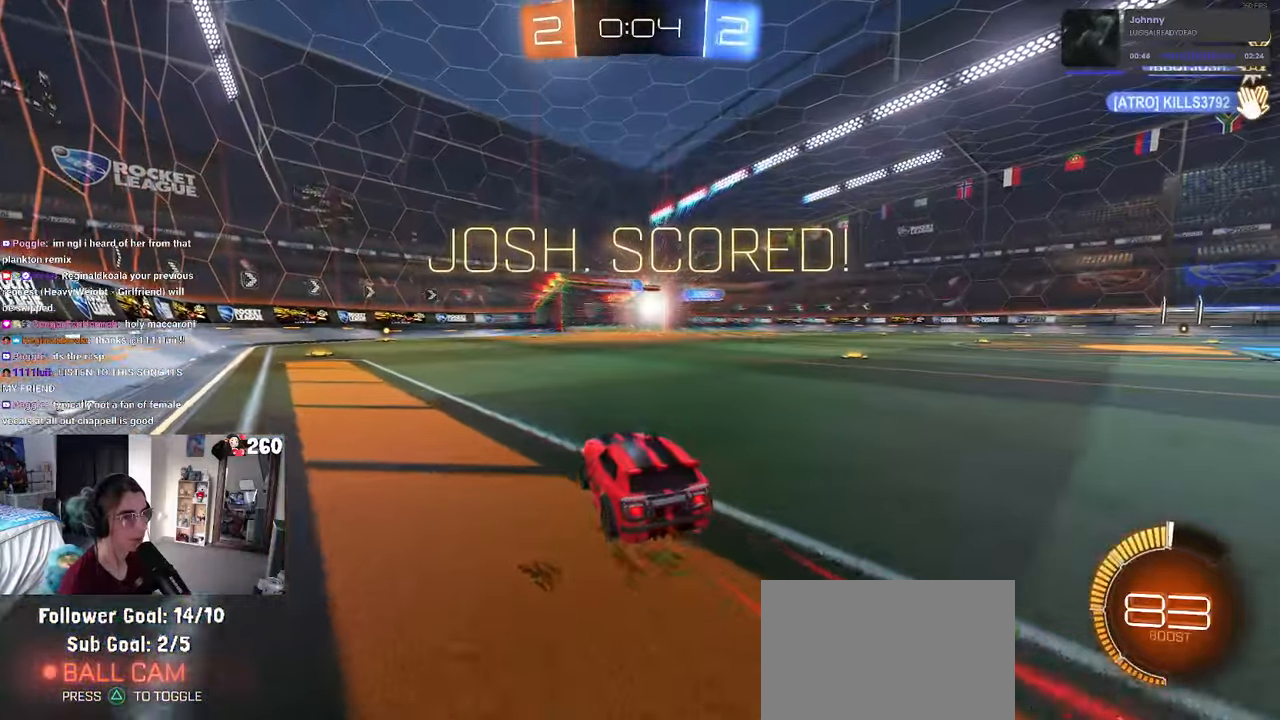
{"dt_ms": 500, "buttons": [], "left_stick": "center", "right_stick": "center", "events": [[67, "left_stick", "center"], [167, "R1", "up"]]}
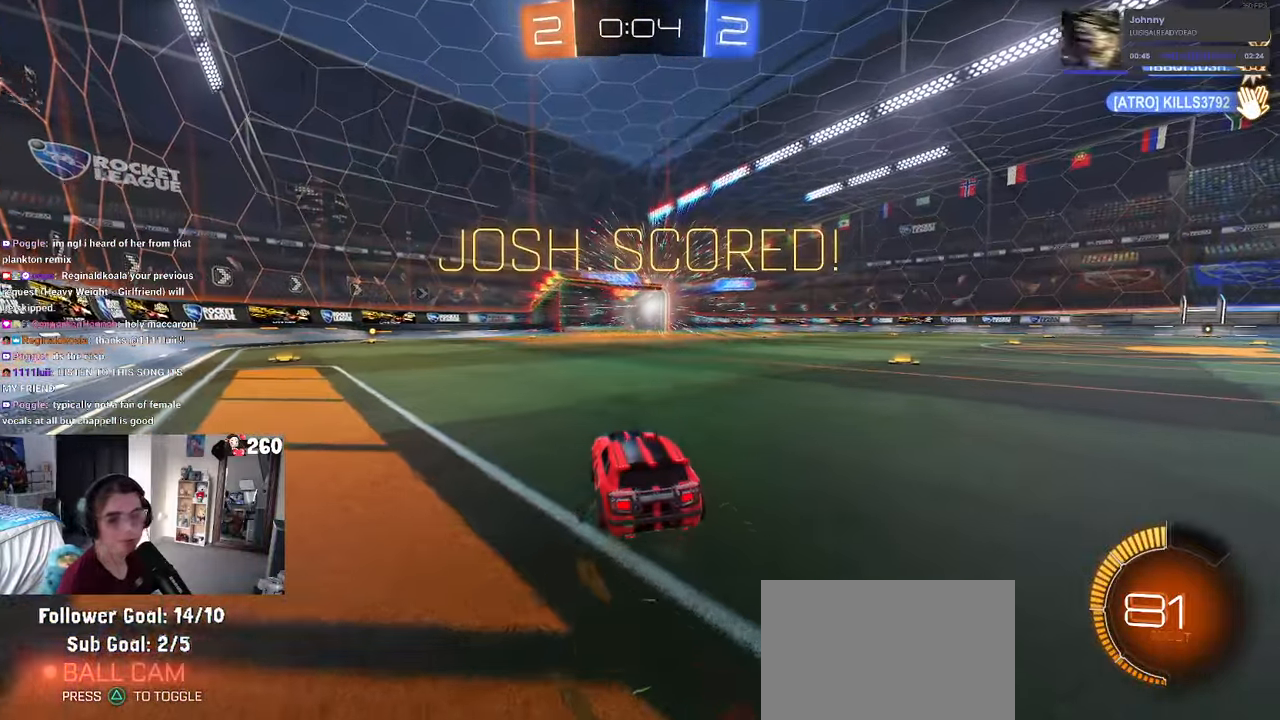
{"dt_ms": 500, "buttons": [], "left_stick": "center", "right_stick": "center", "events": []}
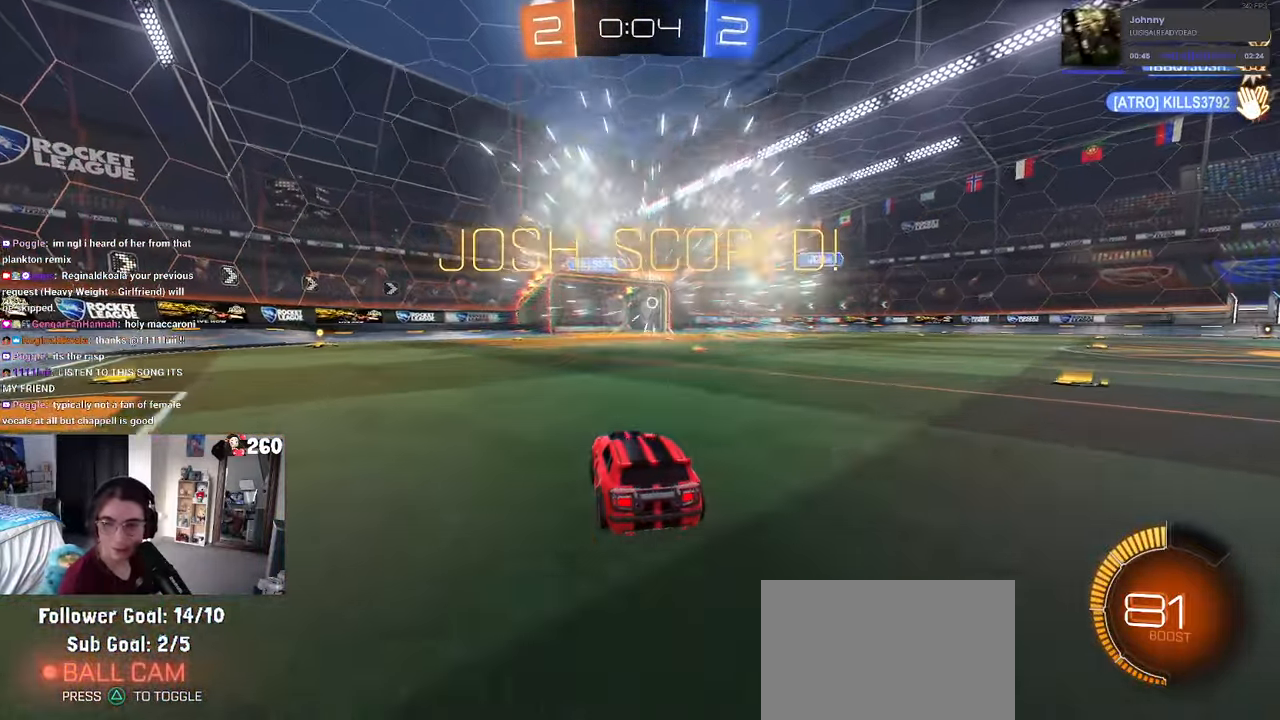
{"dt_ms": 500, "buttons": ["CROSS"], "left_stick": "center", "right_stick": "center", "events": [[417, "CROSS", "down"]]}
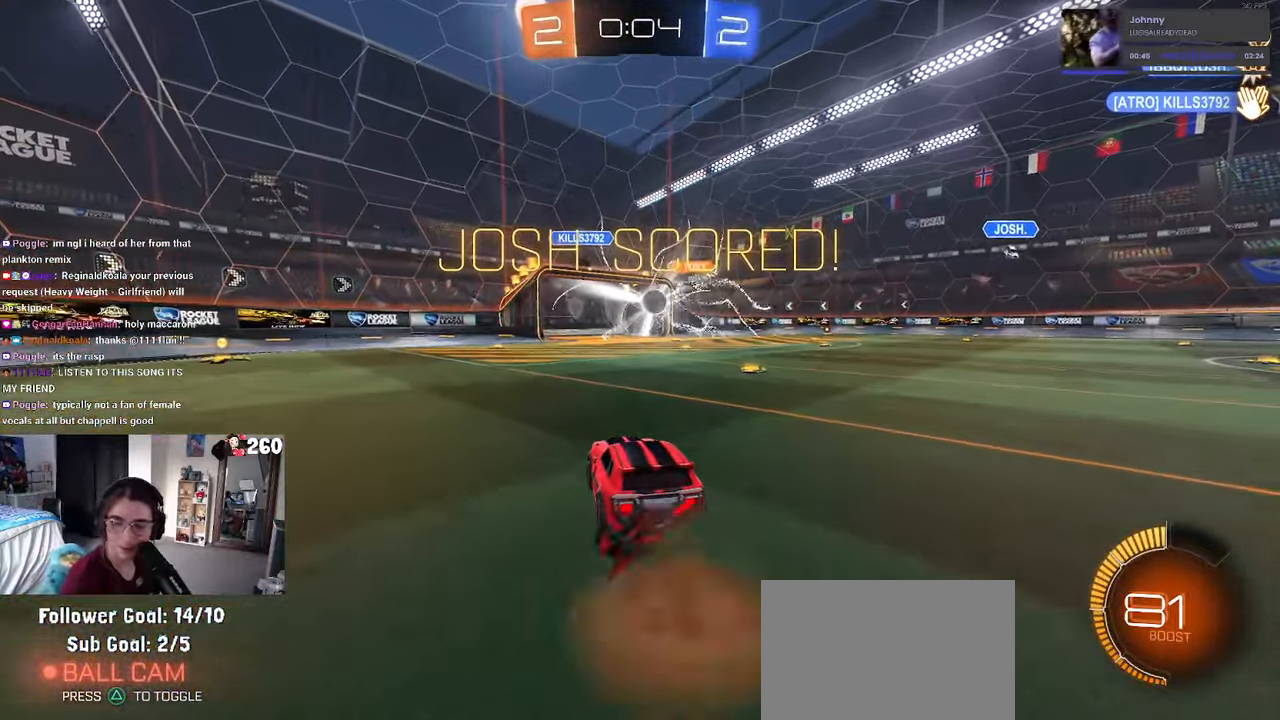
{"dt_ms": 500, "buttons": [], "left_stick": "center", "right_stick": "center", "events": [[34, "CROSS", "up"], [134, "CROSS", "down"], [250, "CROSS", "up"], [333, "CROSS", "down"], [433, "CROSS", "up"]]}
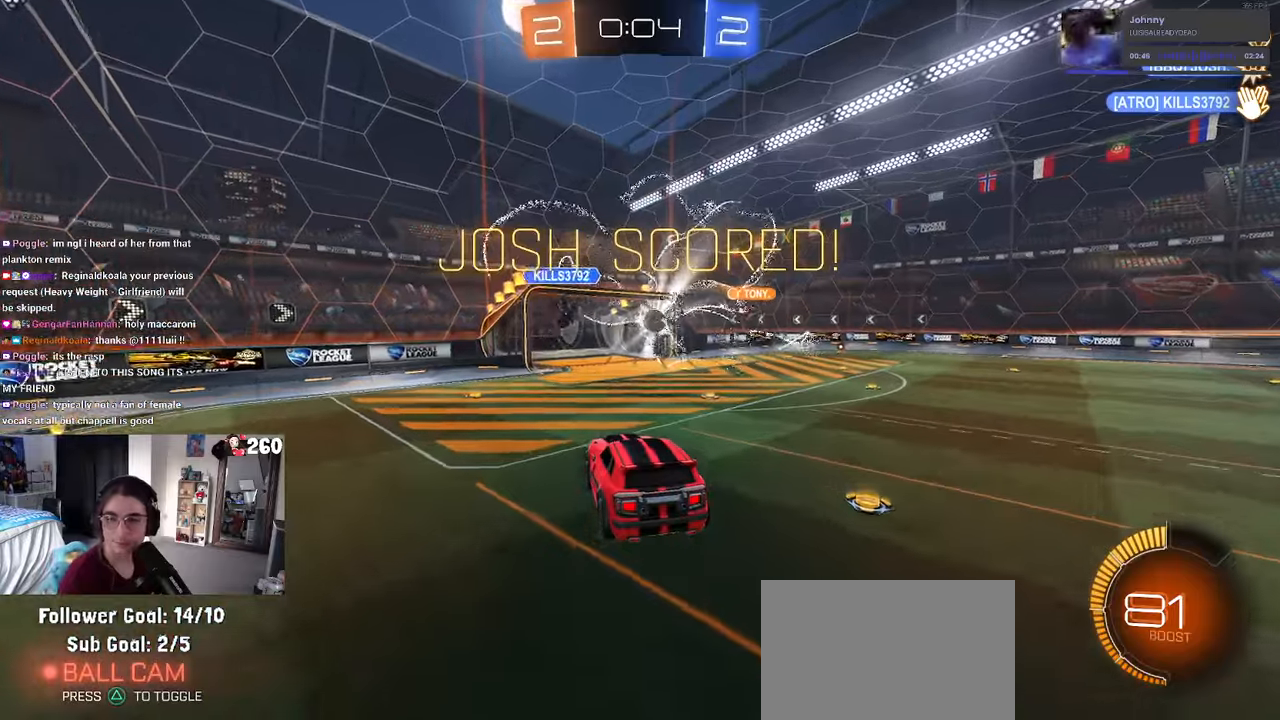
{"dt_ms": 500, "buttons": ["CROSS"], "left_stick": "center", "right_stick": "center", "events": [[16, "CROSS", "down"], [150, "CROSS", "up"], [233, "CROSS", "down"], [350, "CROSS", "up"], [433, "CROSS", "down"]]}
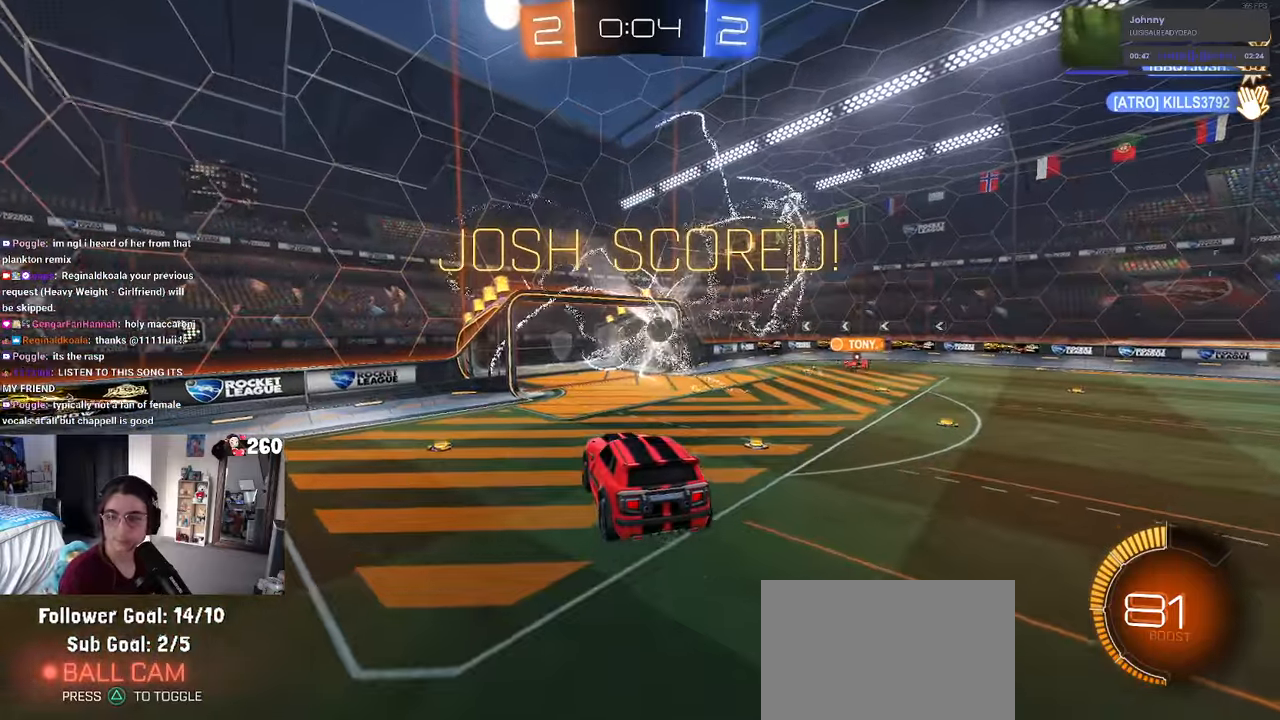
{"dt_ms": 500, "buttons": [], "left_stick": "center", "right_stick": "center", "events": [[33, "CROSS", "up"], [133, "CROSS", "down"], [233, "CROSS", "up"], [333, "CROSS", "down"], [450, "CROSS", "up"]]}
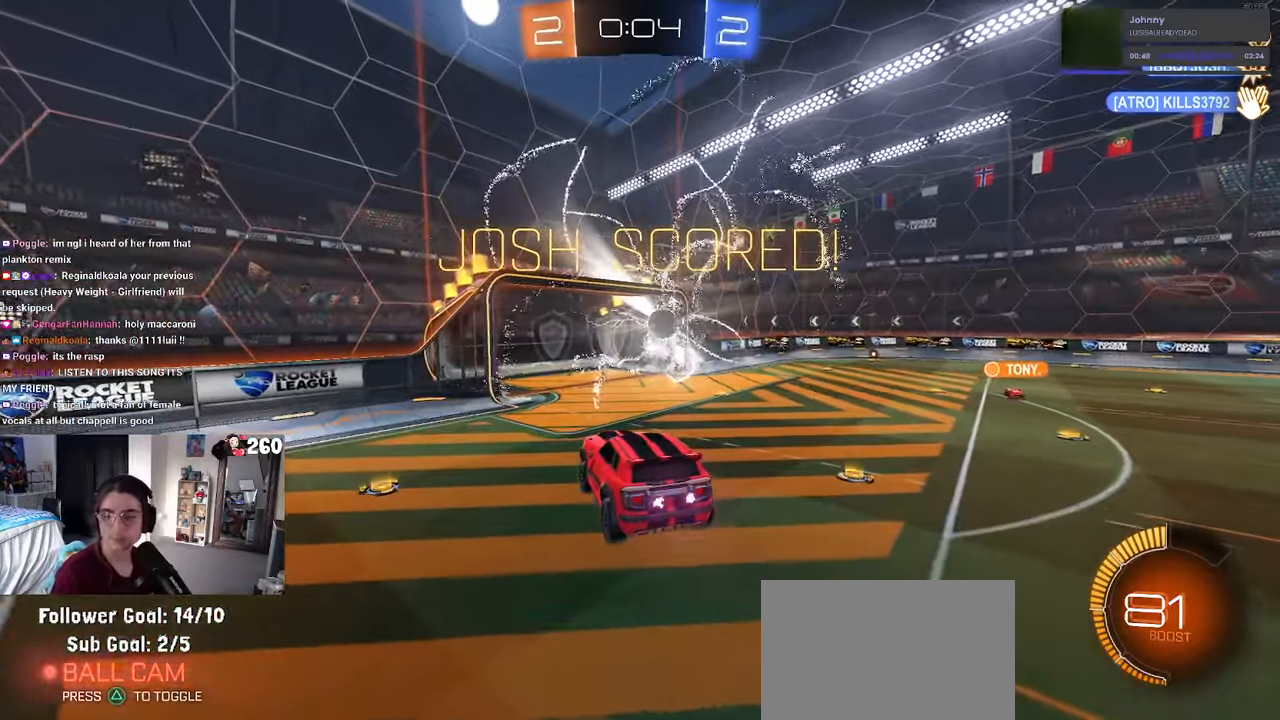
{"dt_ms": 500, "buttons": ["CROSS"], "left_stick": "center", "right_stick": "center", "events": [[33, "CROSS", "down"], [166, "CROSS", "up"], [250, "CROSS", "down"], [366, "CROSS", "up"], [433, "CROSS", "down"]]}
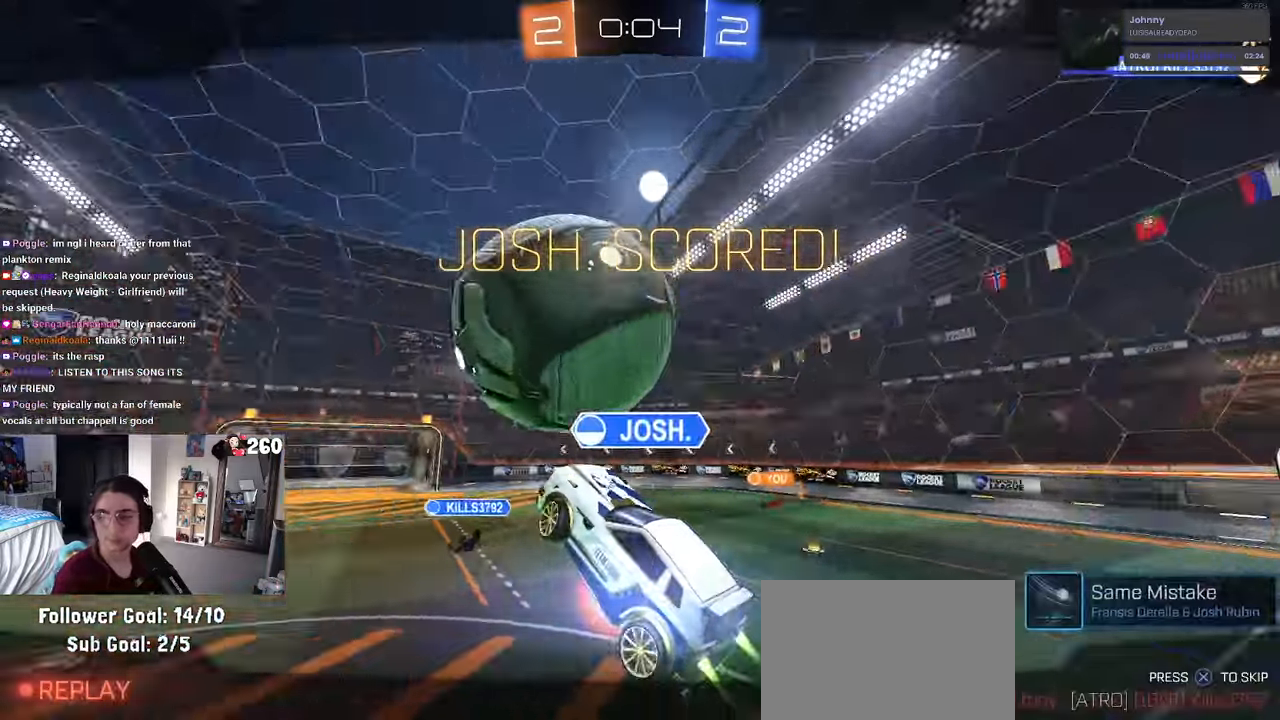
{"dt_ms": 500, "buttons": [], "left_stick": "center", "right_stick": "center"}
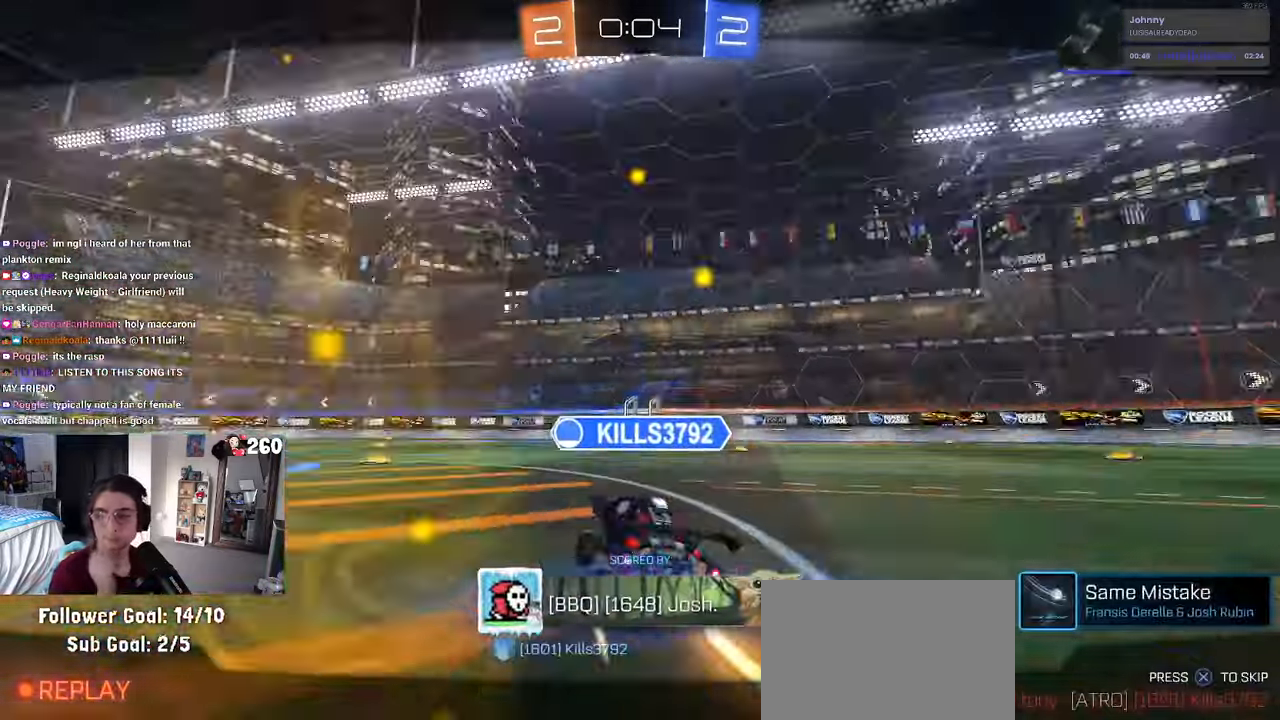
{"dt_ms": 500, "buttons": ["CROSS"], "left_stick": "center", "right_stick": "center", "events": [[83, "CROSS", "down"], [283, "CROSS", "up"], [366, "CROSS", "down"]]}
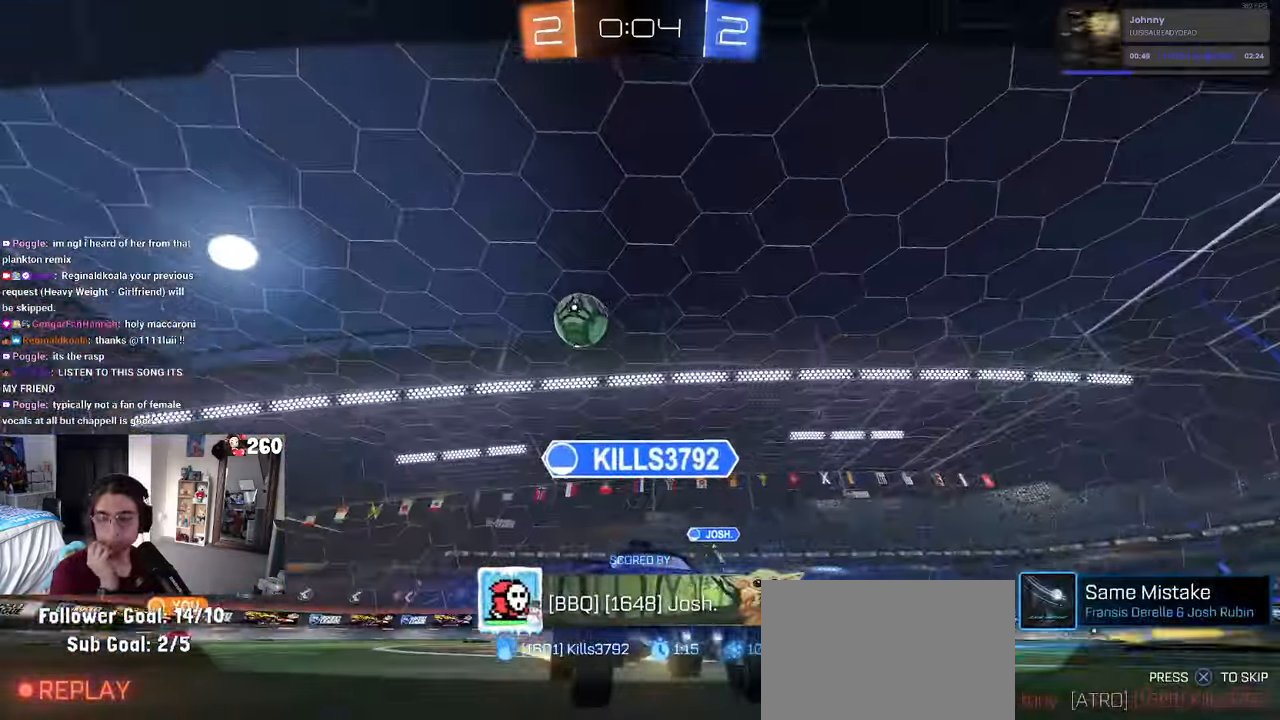
{"dt_ms": 1000, "buttons": ["CROSS"], "left_stick": "center", "right_stick": "center"}
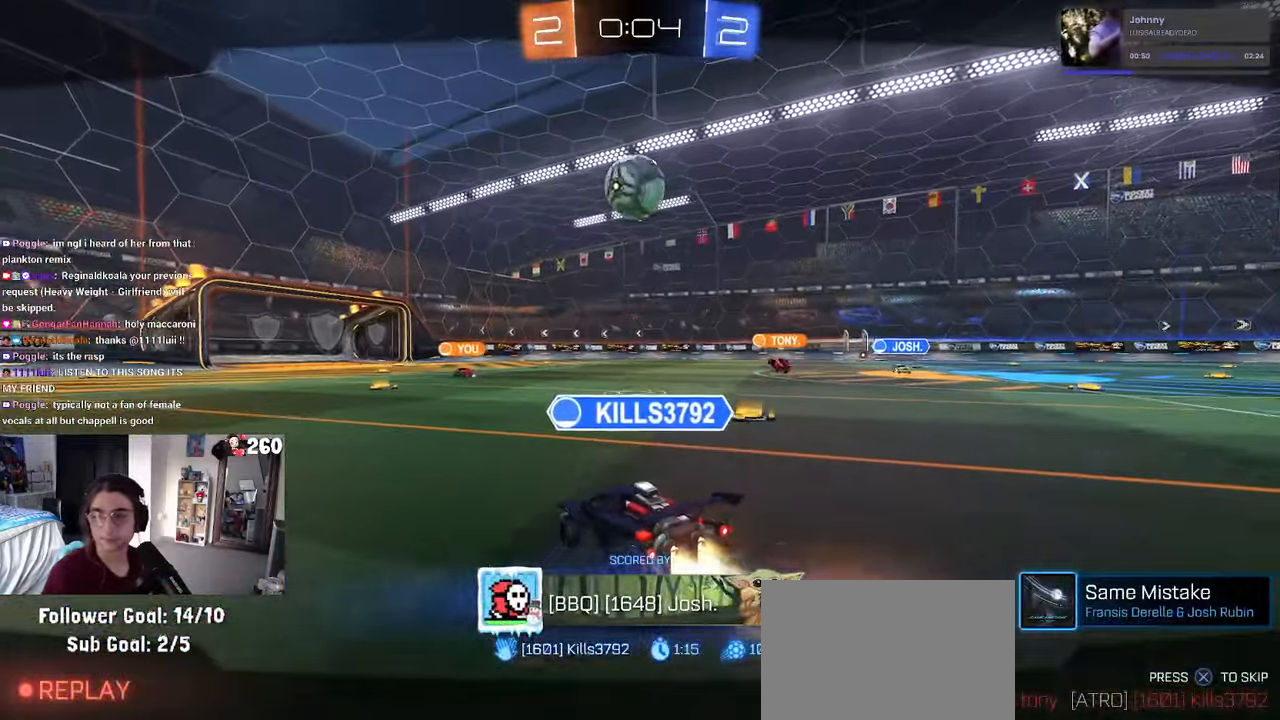
{"dt_ms": 500, "buttons": [], "left_stick": "center", "right_stick": "center", "events": [[83, "CROSS", "up"], [183, "CROSS", "down"], [300, "CROSS", "up"]]}
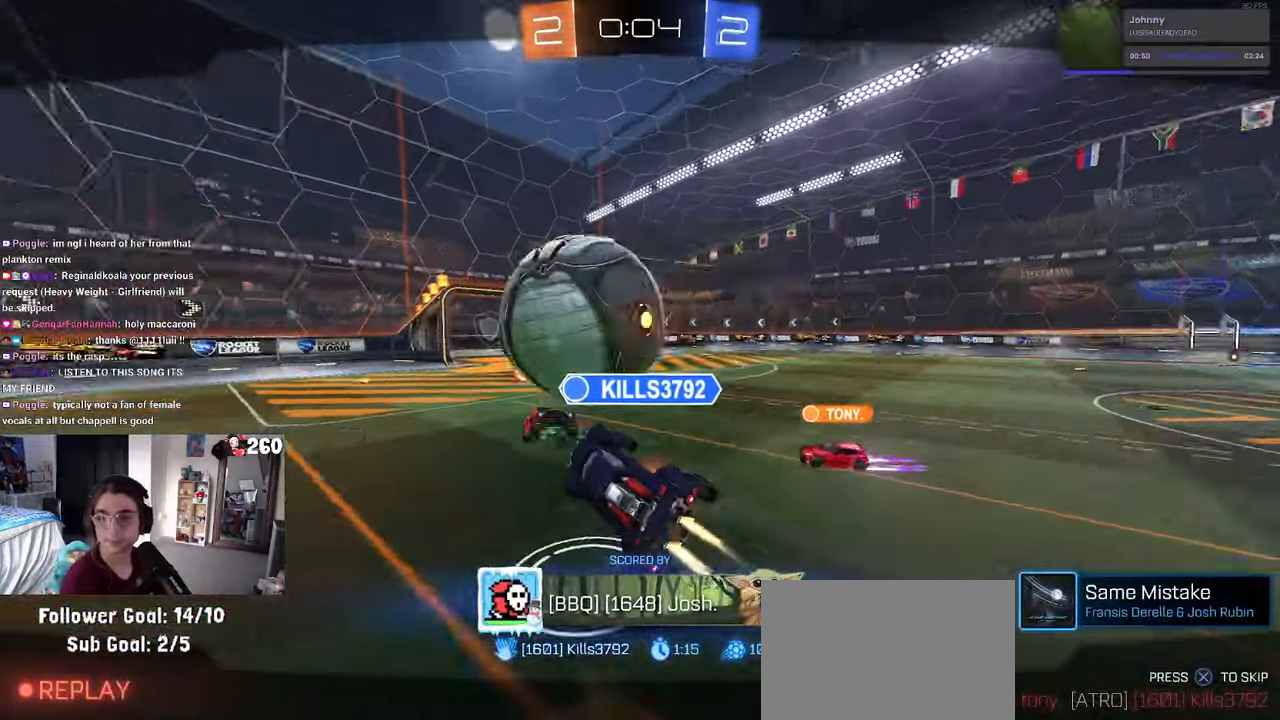
{"dt_ms": 500, "buttons": [], "left_stick": "center", "right_stick": "center", "events": []}
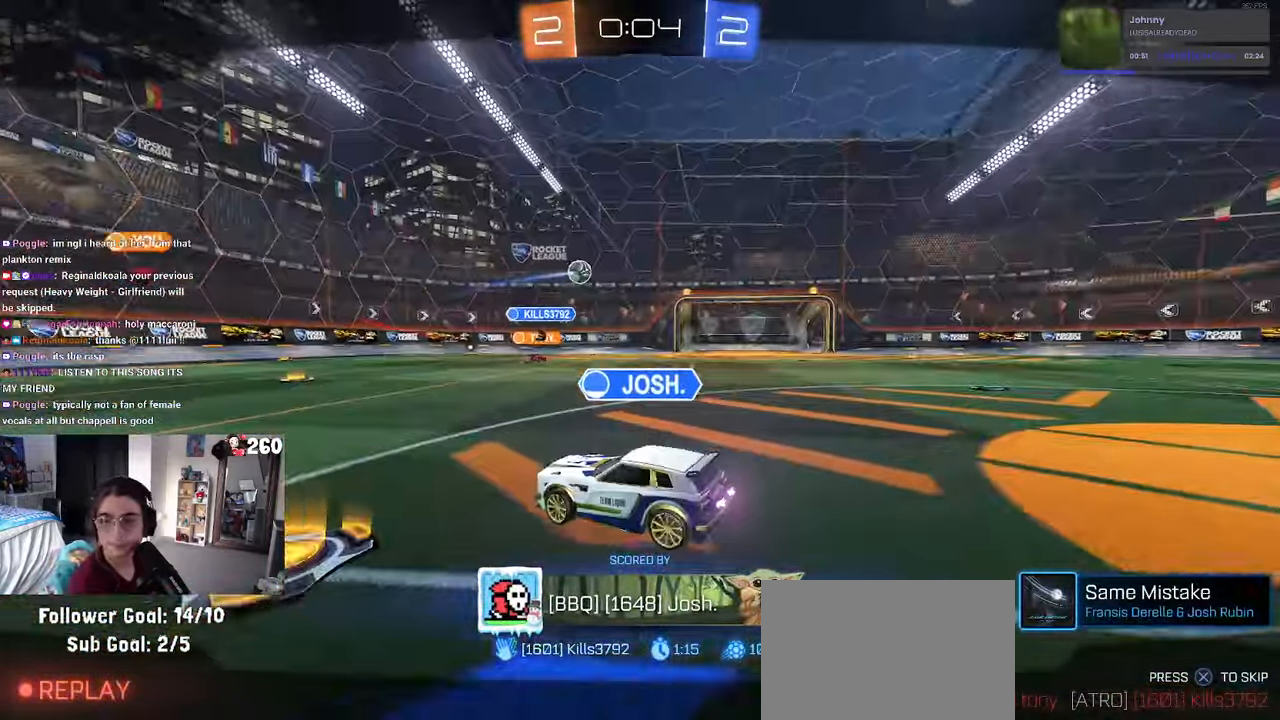
{"dt_ms": 500, "buttons": [], "left_stick": "center", "right_stick": "center", "events": []}
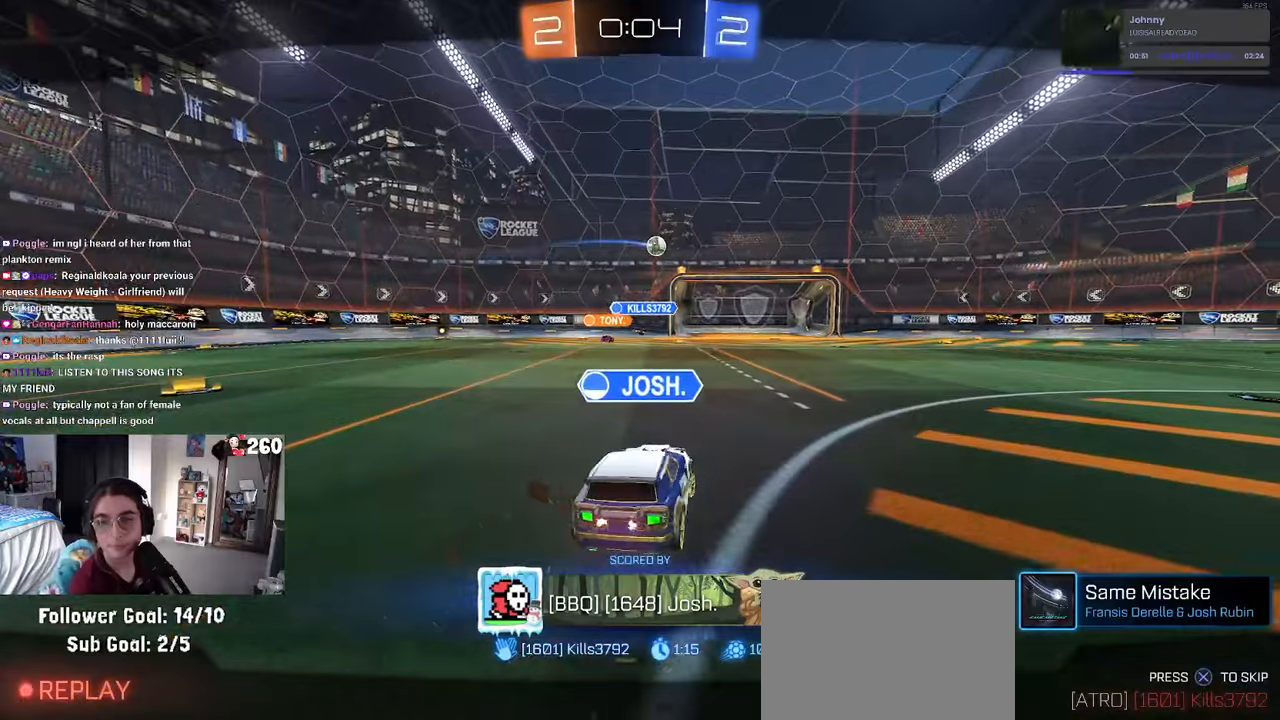
{"dt_ms": 500, "buttons": [], "left_stick": "center", "right_stick": "center", "events": []}